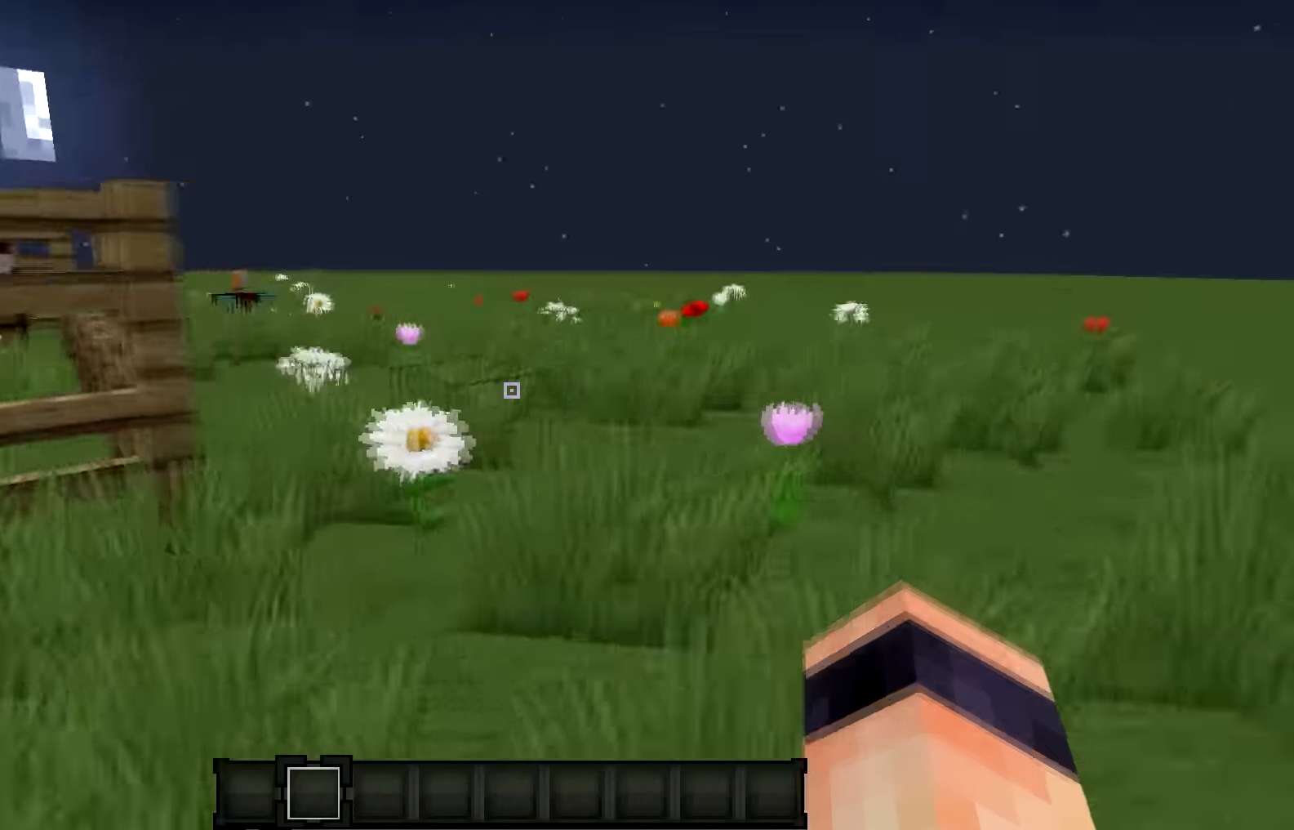
Gameplay with keyboard; each line is a JSON object with the keys held at the frame after it. "events" lists presses ("down") and releases ("up") of "a", "d", "s" and "w" between this image and that frame as [ms after this image, input, new state], when the widget could be followed in between. No other keys are recorded. Mouse input is not recorded.
{"keys": ["w"], "events": [[167, "d", "up"]]}
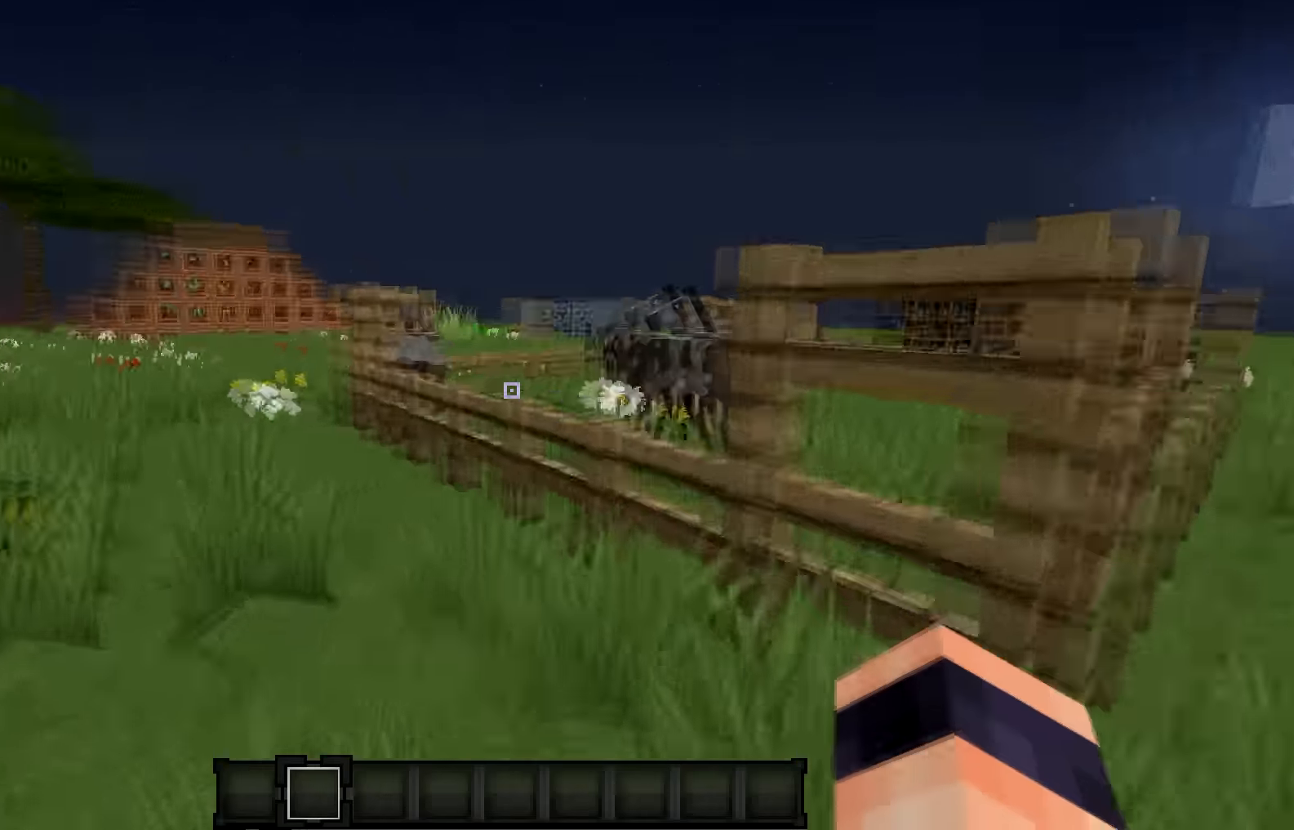
{"keys": ["w"], "events": []}
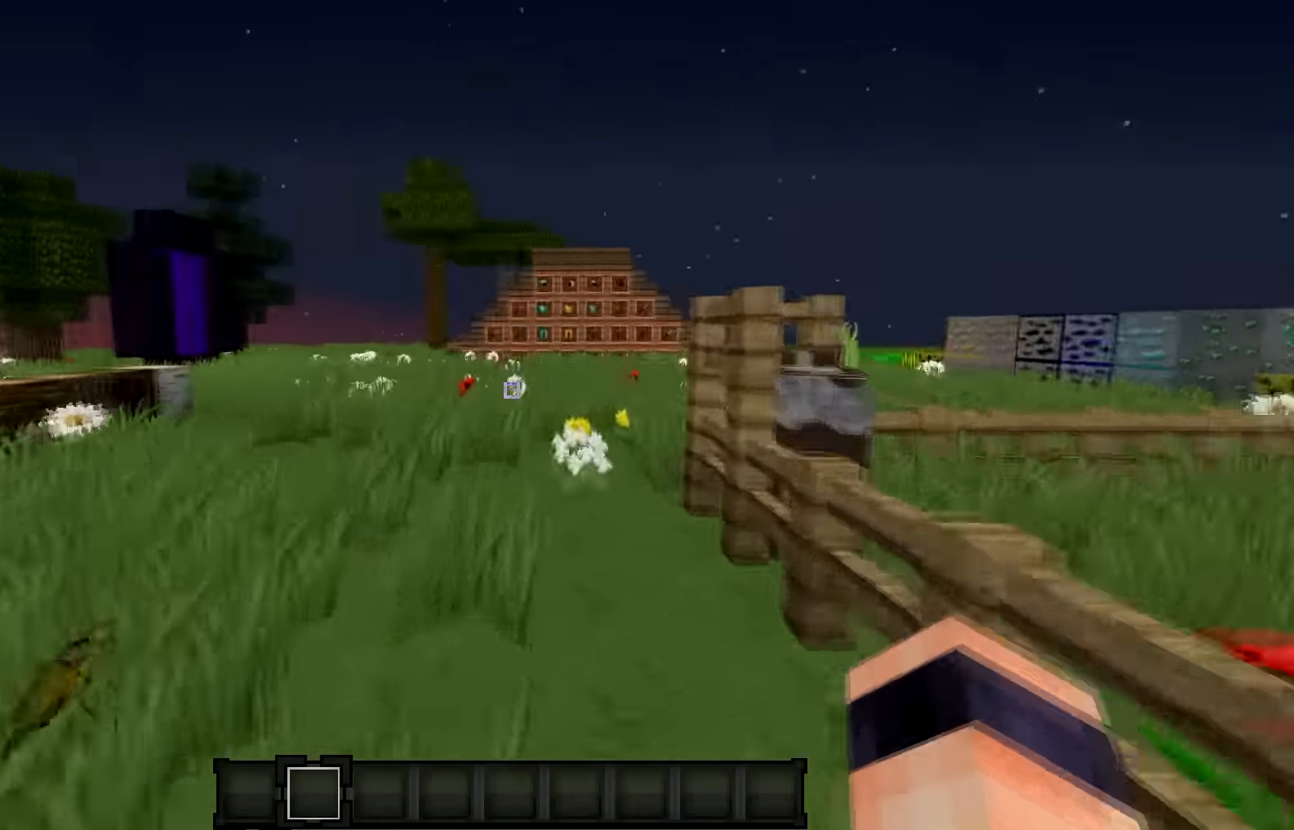
{"keys": ["w"], "events": []}
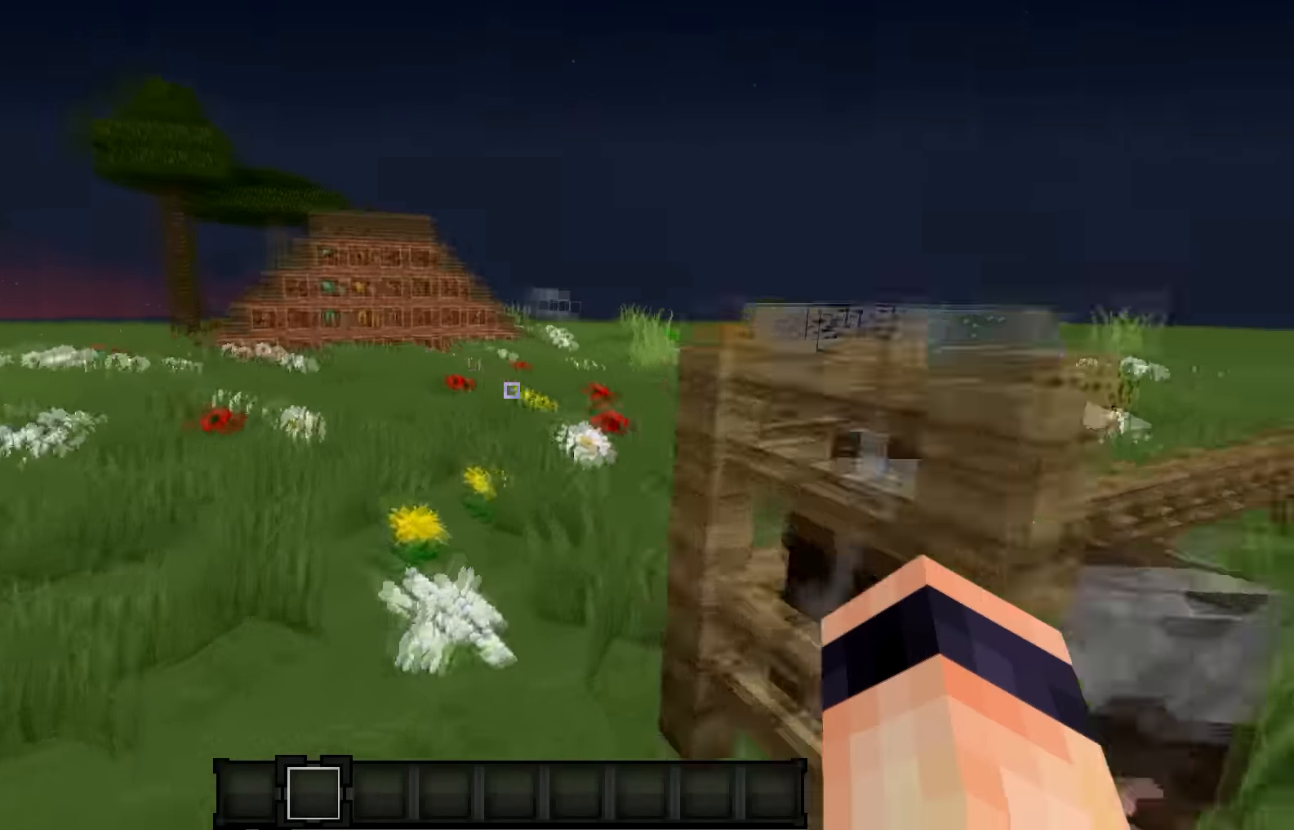
{"keys": ["w"], "events": []}
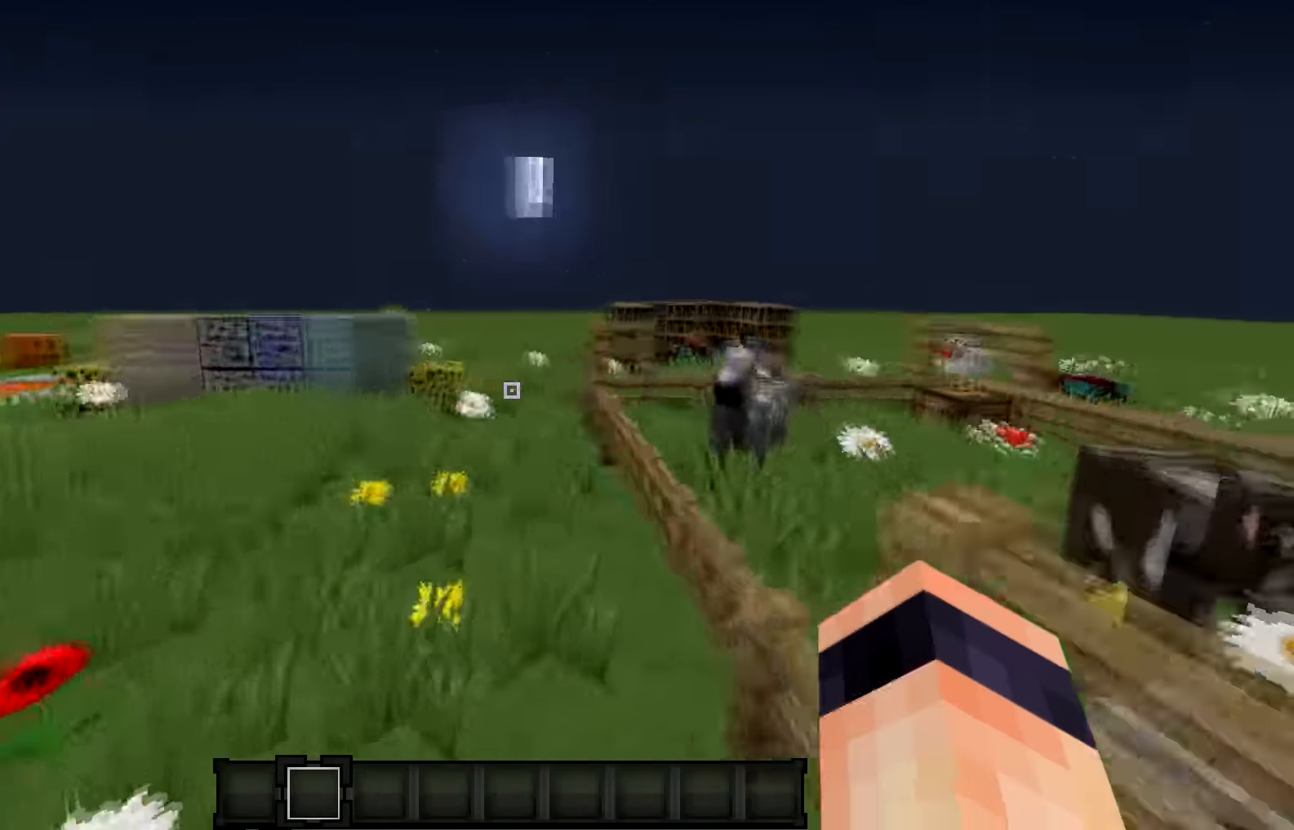
{"keys": ["a", "w"], "events": [[334, "a", "down"]]}
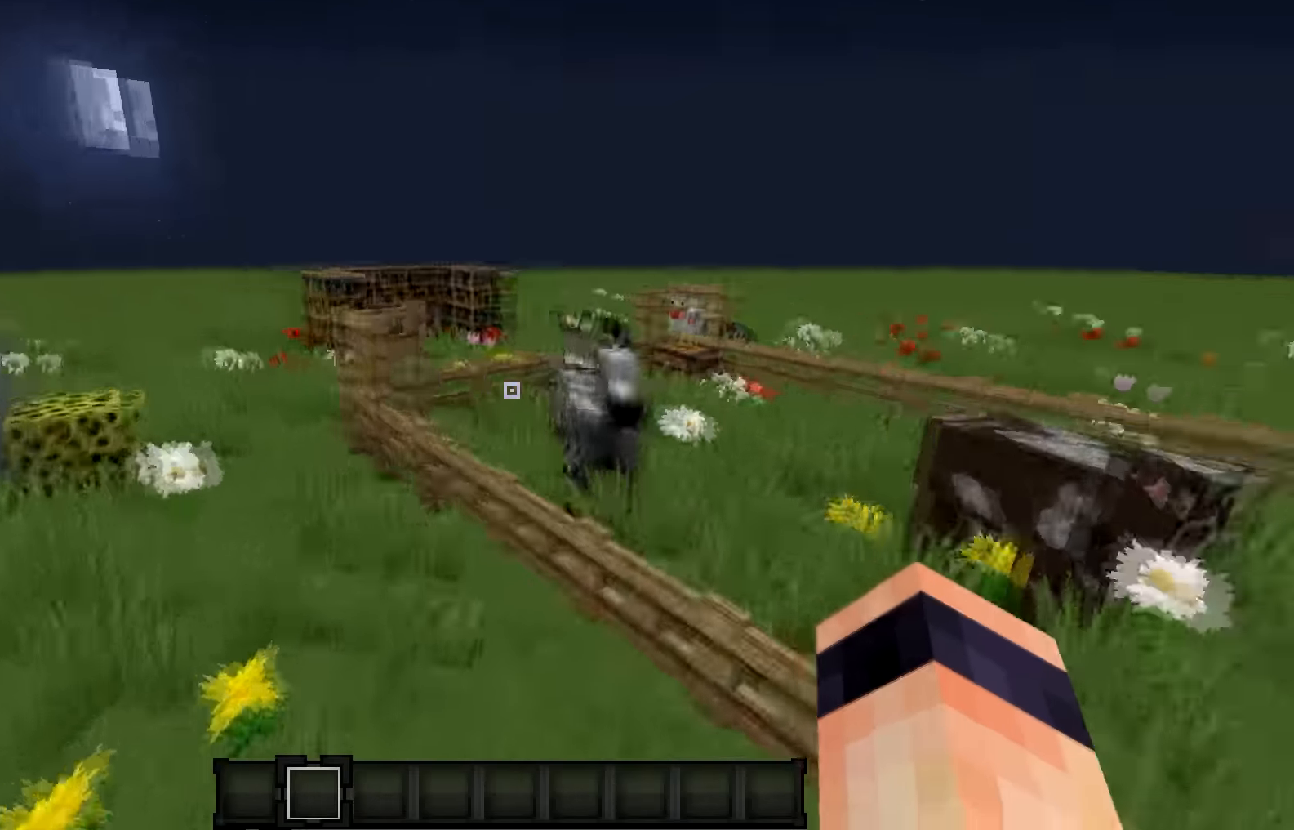
{"keys": [], "events": [[334, "a", "up"], [367, "w", "up"]]}
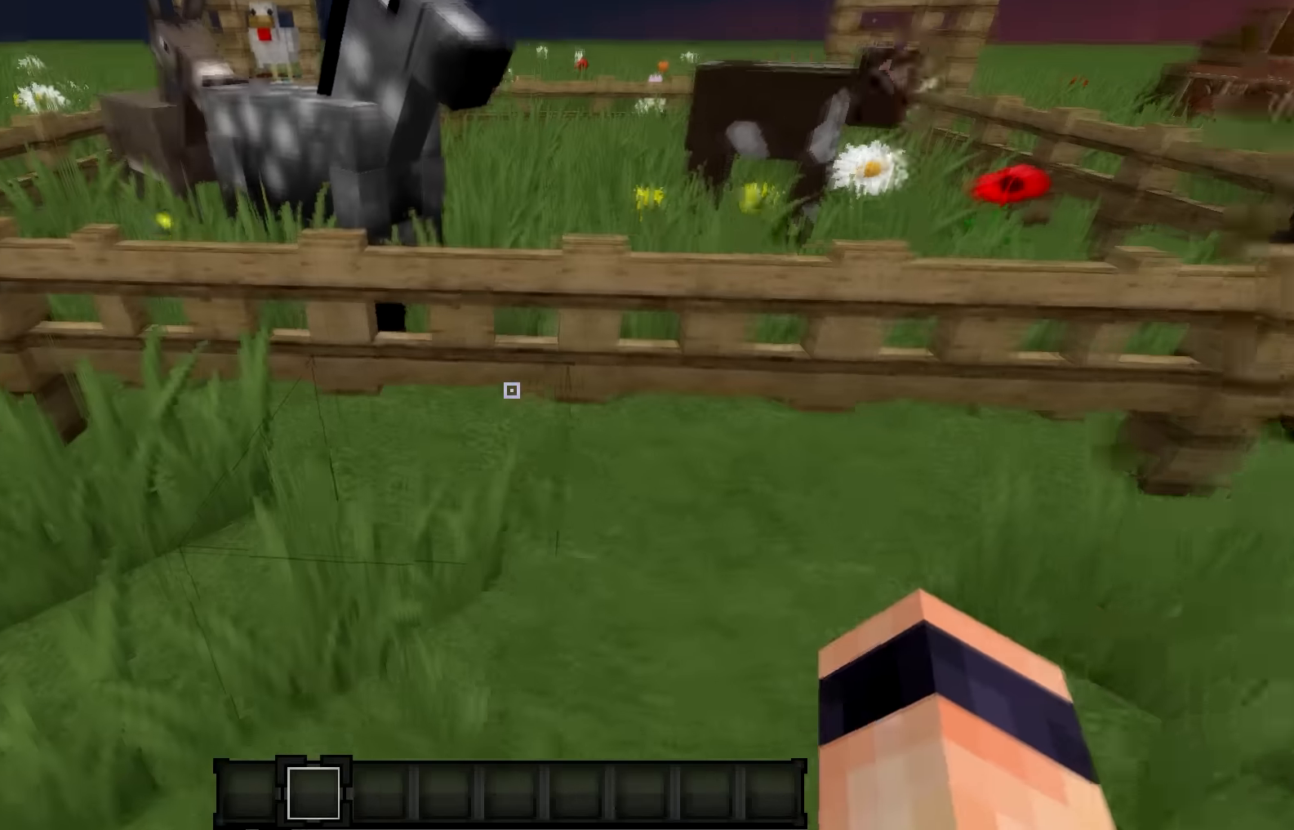
{"keys": ["w"], "events": [[401, "w", "down"]]}
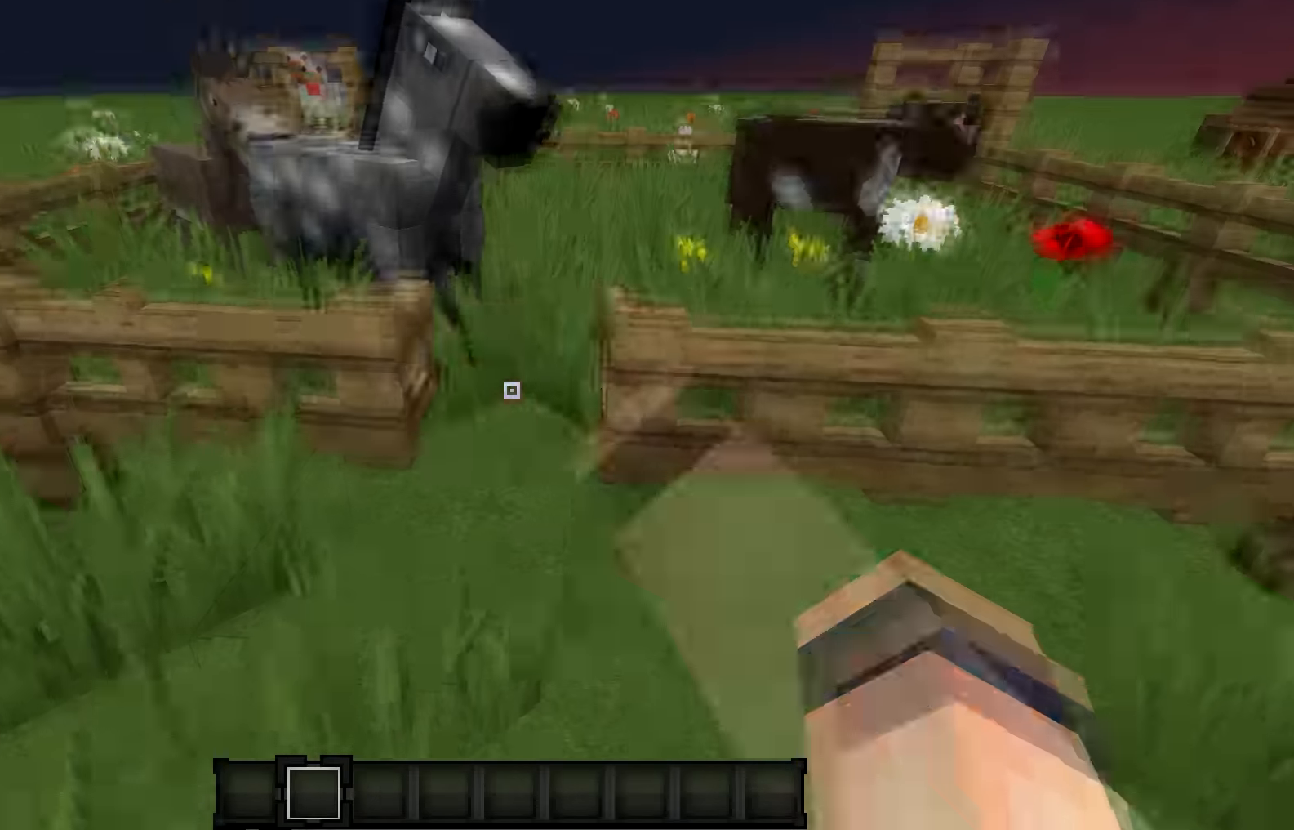
{"keys": ["s"], "events": [[400, "w", "up"], [500, "s", "down"]]}
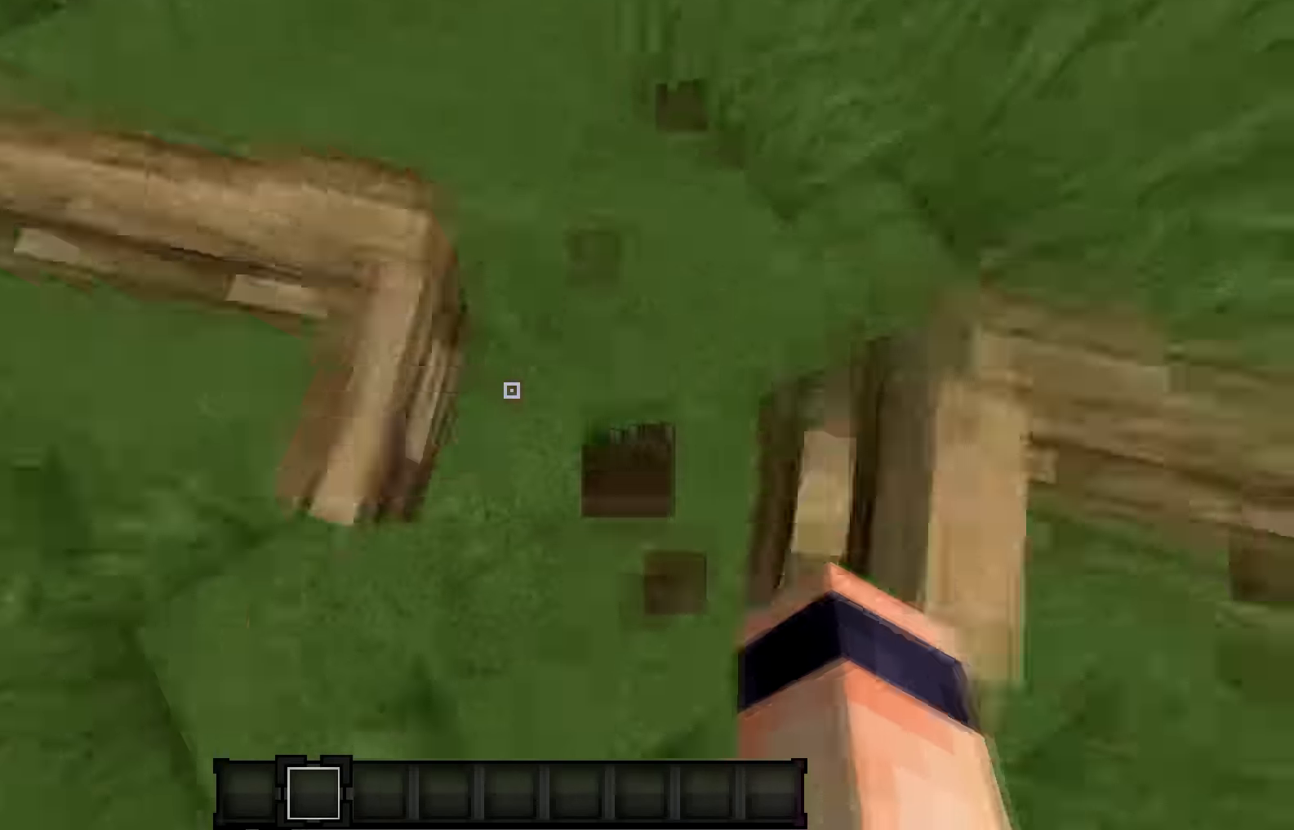
{"keys": [], "events": [[167, "s", "up"]]}
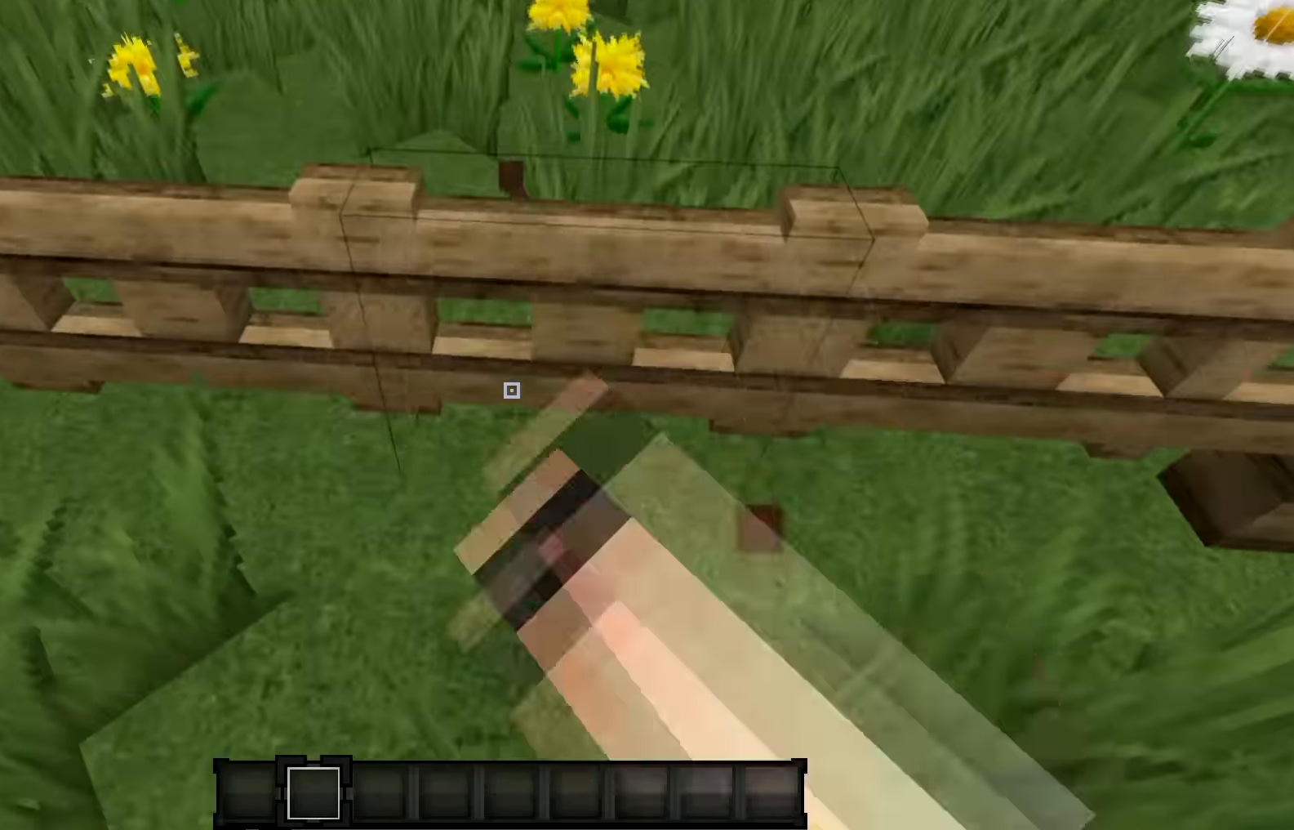
{"keys": ["w"], "events": [[33, "a", "down"], [200, "a", "up"], [334, "w", "down"]]}
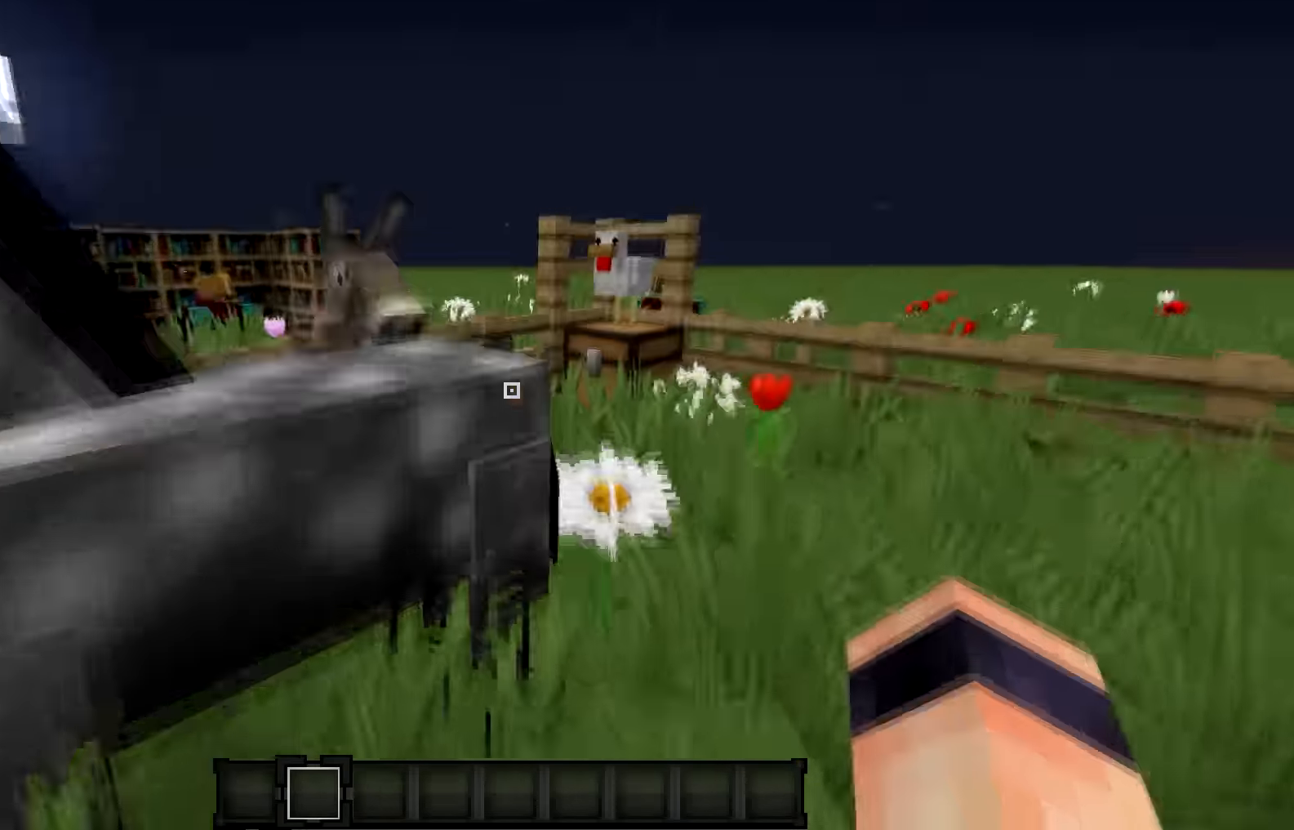
{"keys": ["w"], "events": [[301, "d", "down"], [467, "d", "up"]]}